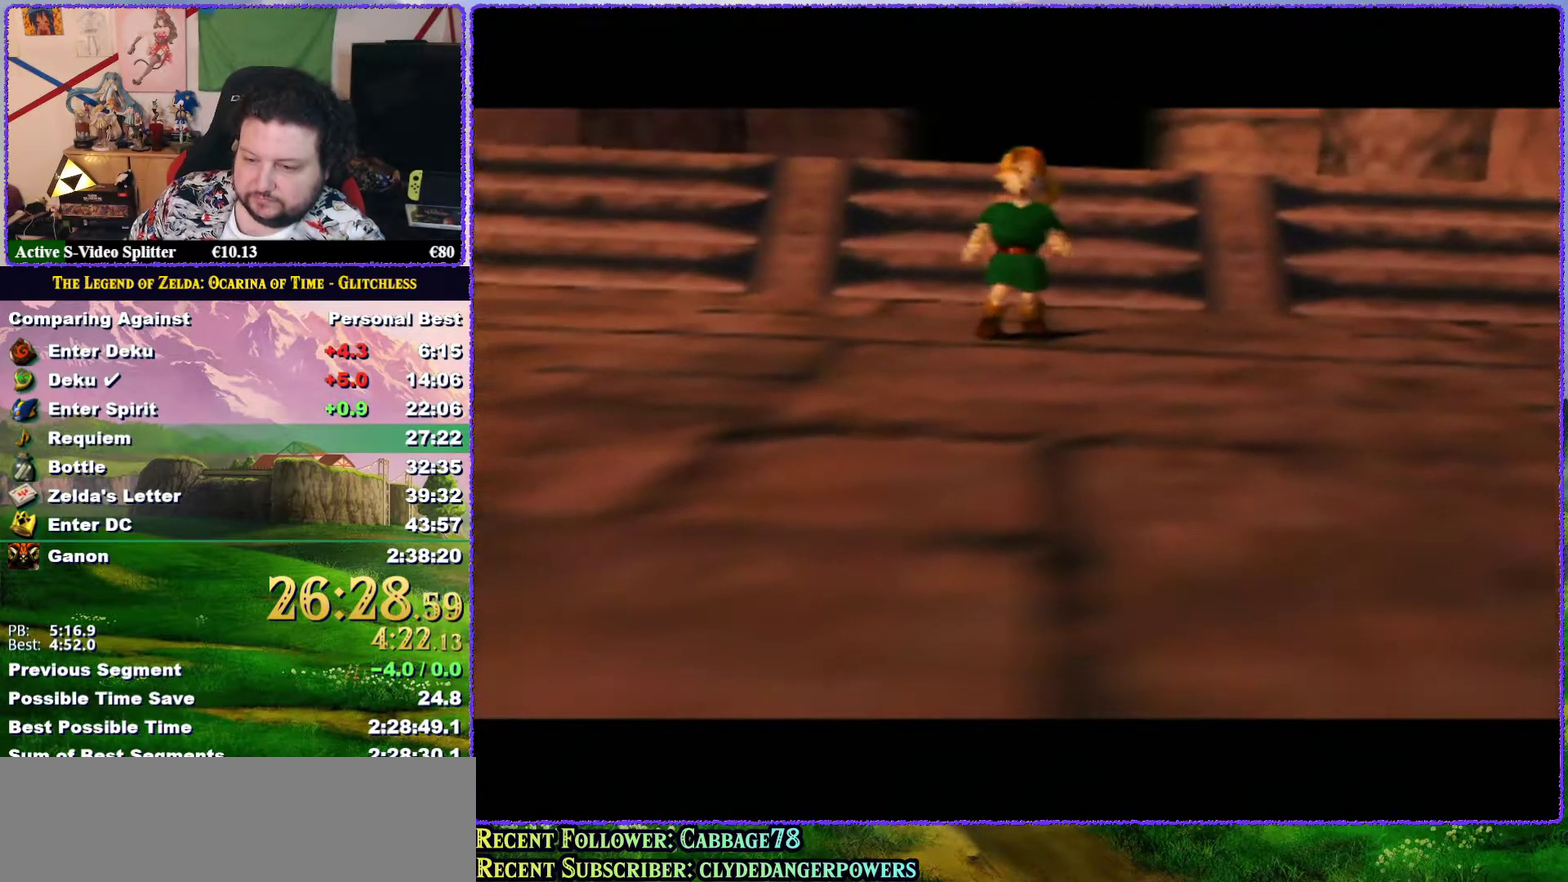
Gameplay with a controller (Nintendo layout); each line is a JSON object with the inputs held at the frame after it. "events" lists button and stick changes between this image and that frame as [ms after this image, input, new state], when the widget could be followed in between. Not read: L3 R3.
{"buttons": ["A"], "left_stick": "center", "events": [[267, "A", "down"], [350, "A", "up"], [467, "A", "down"]]}
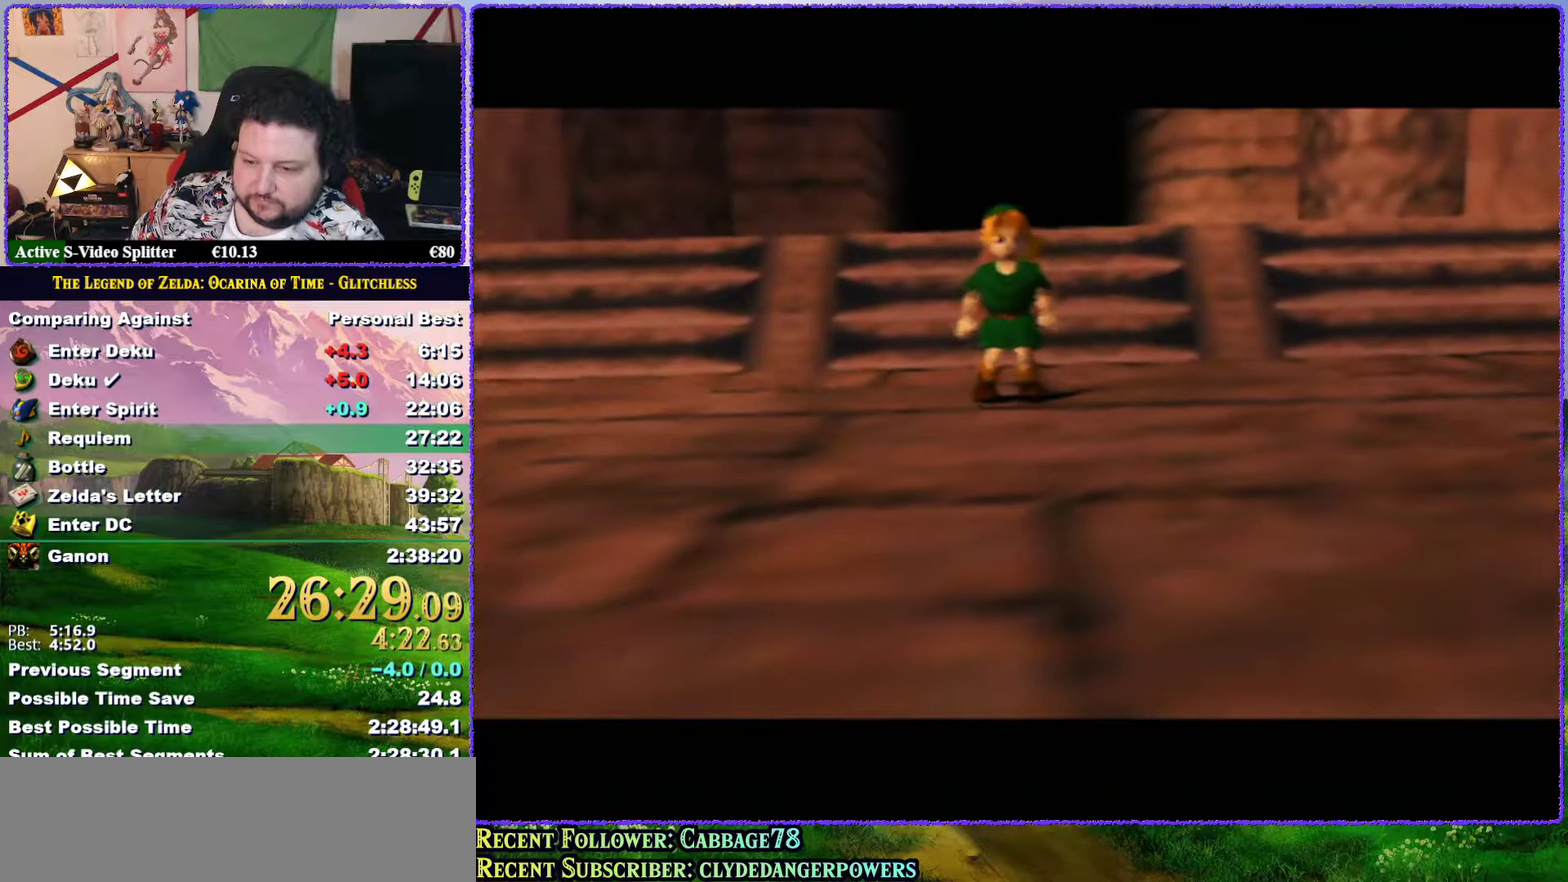
{"buttons": [], "left_stick": "center", "events": [[117, "A", "up"], [217, "A", "down"], [317, "A", "up"]]}
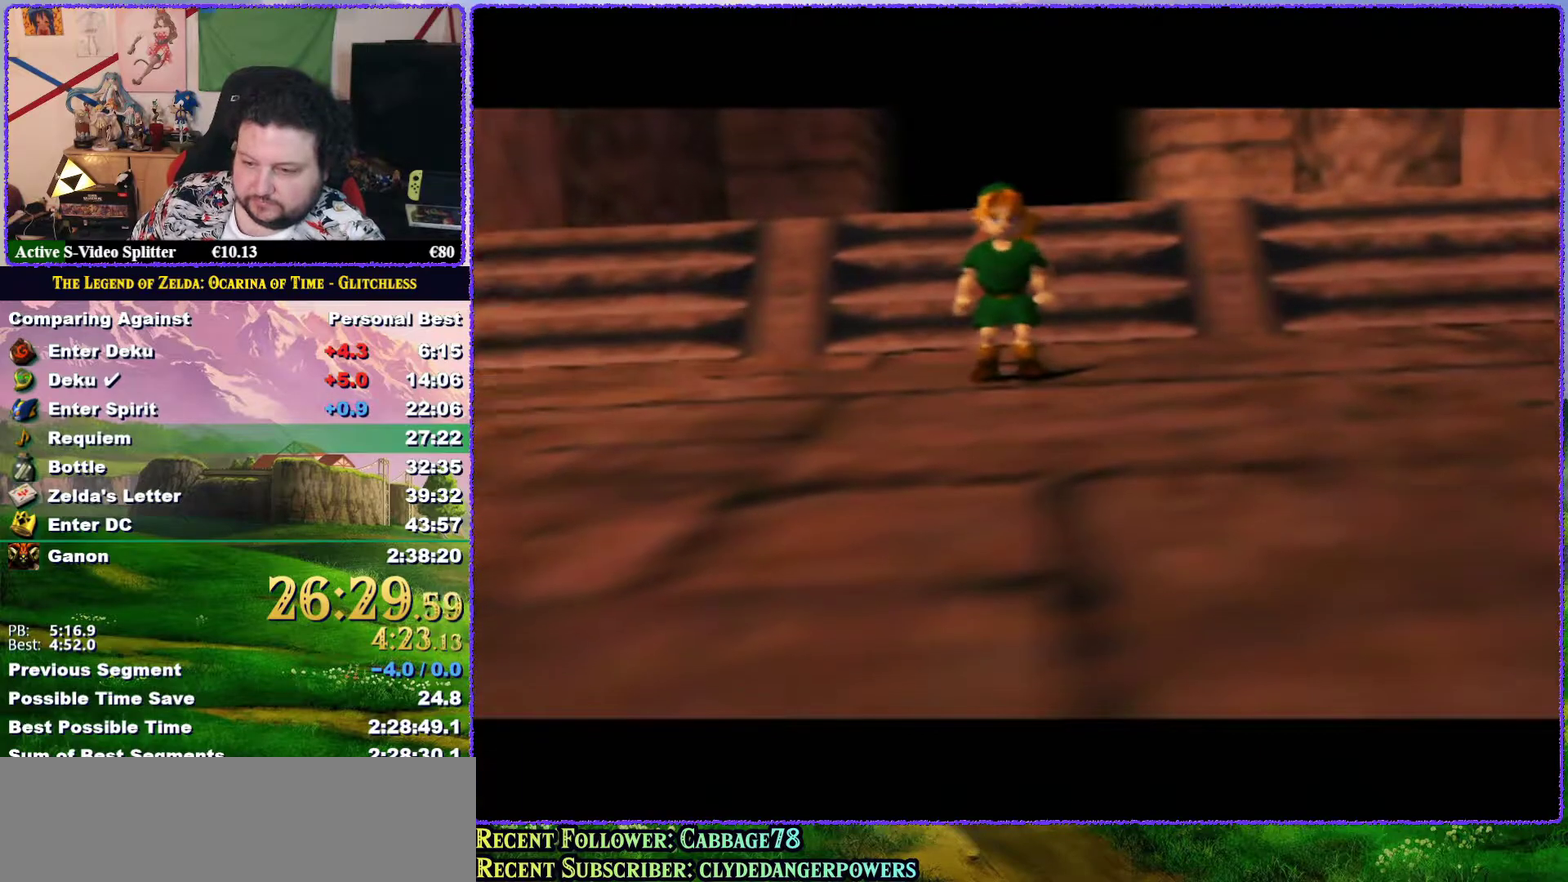
{"buttons": ["A"], "left_stick": "center", "events": [[83, "B", "down"], [183, "B", "up"], [283, "B", "down"], [317, "A", "down"], [350, "B", "up"], [400, "A", "up"], [433, "B", "down"], [500, "A", "down"], [500, "B", "up"]]}
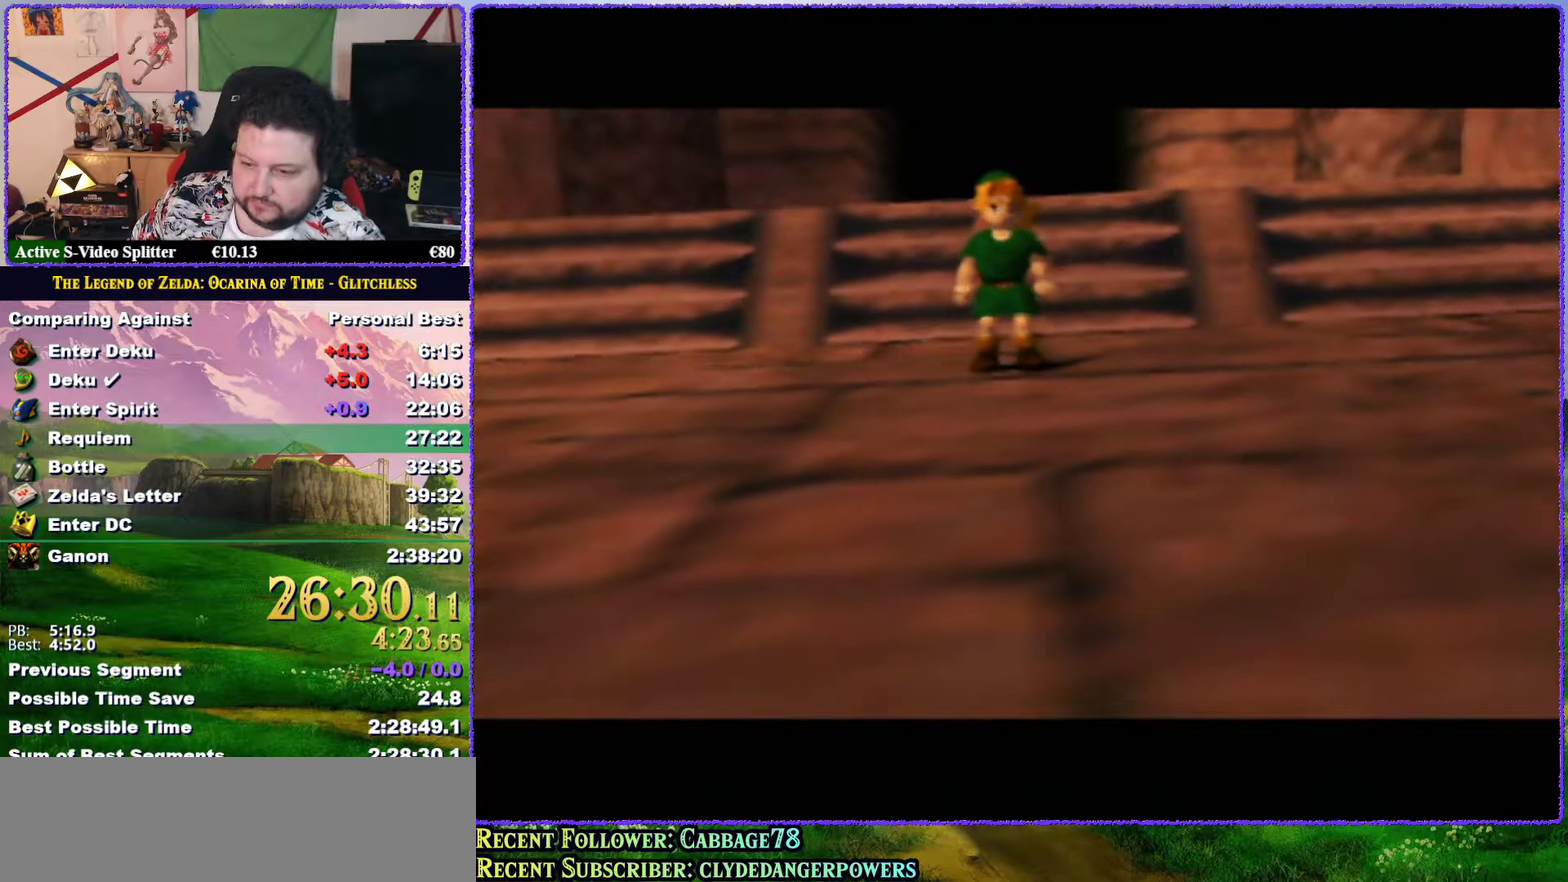
{"buttons": ["A", "B"], "left_stick": "center", "events": [[67, "A", "up"], [150, "A", "down"], [183, "B", "down"], [250, "A", "up"], [283, "B", "up"], [317, "A", "down"], [350, "B", "down"], [383, "A", "up"], [400, "B", "up"], [450, "A", "down"], [483, "B", "down"]]}
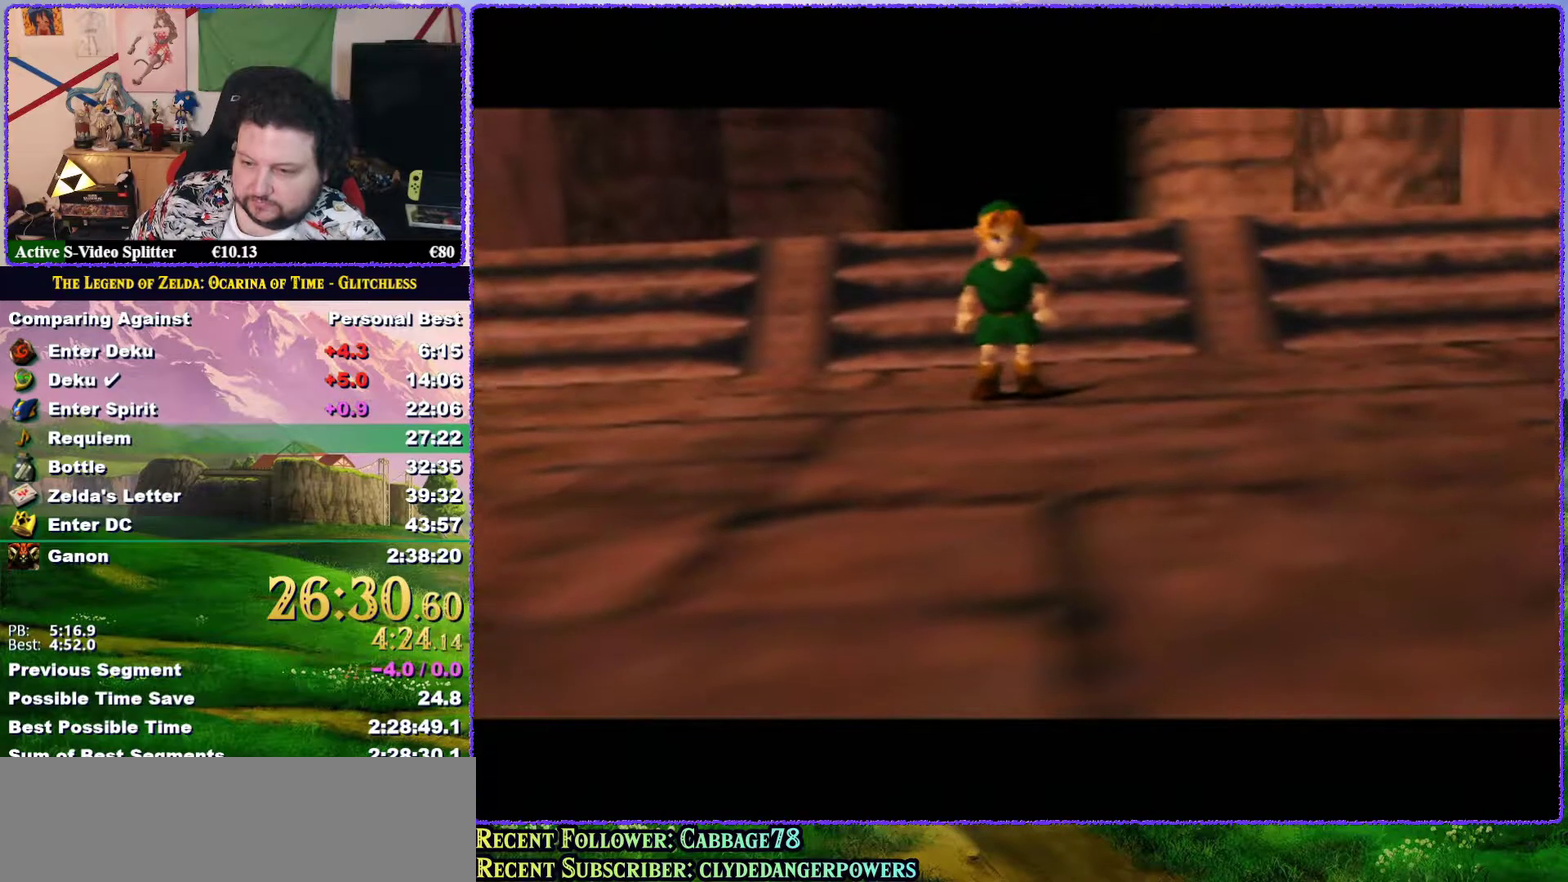
{"buttons": ["A"], "left_stick": "center", "events": [[17, "B", "up"], [67, "A", "up"], [117, "A", "down"], [117, "B", "down"], [183, "A", "up"], [183, "B", "up"], [283, "A", "down"], [283, "B", "down"], [350, "A", "up"], [350, "B", "up"], [433, "A", "down"], [433, "B", "down"], [467, "B", "up"]]}
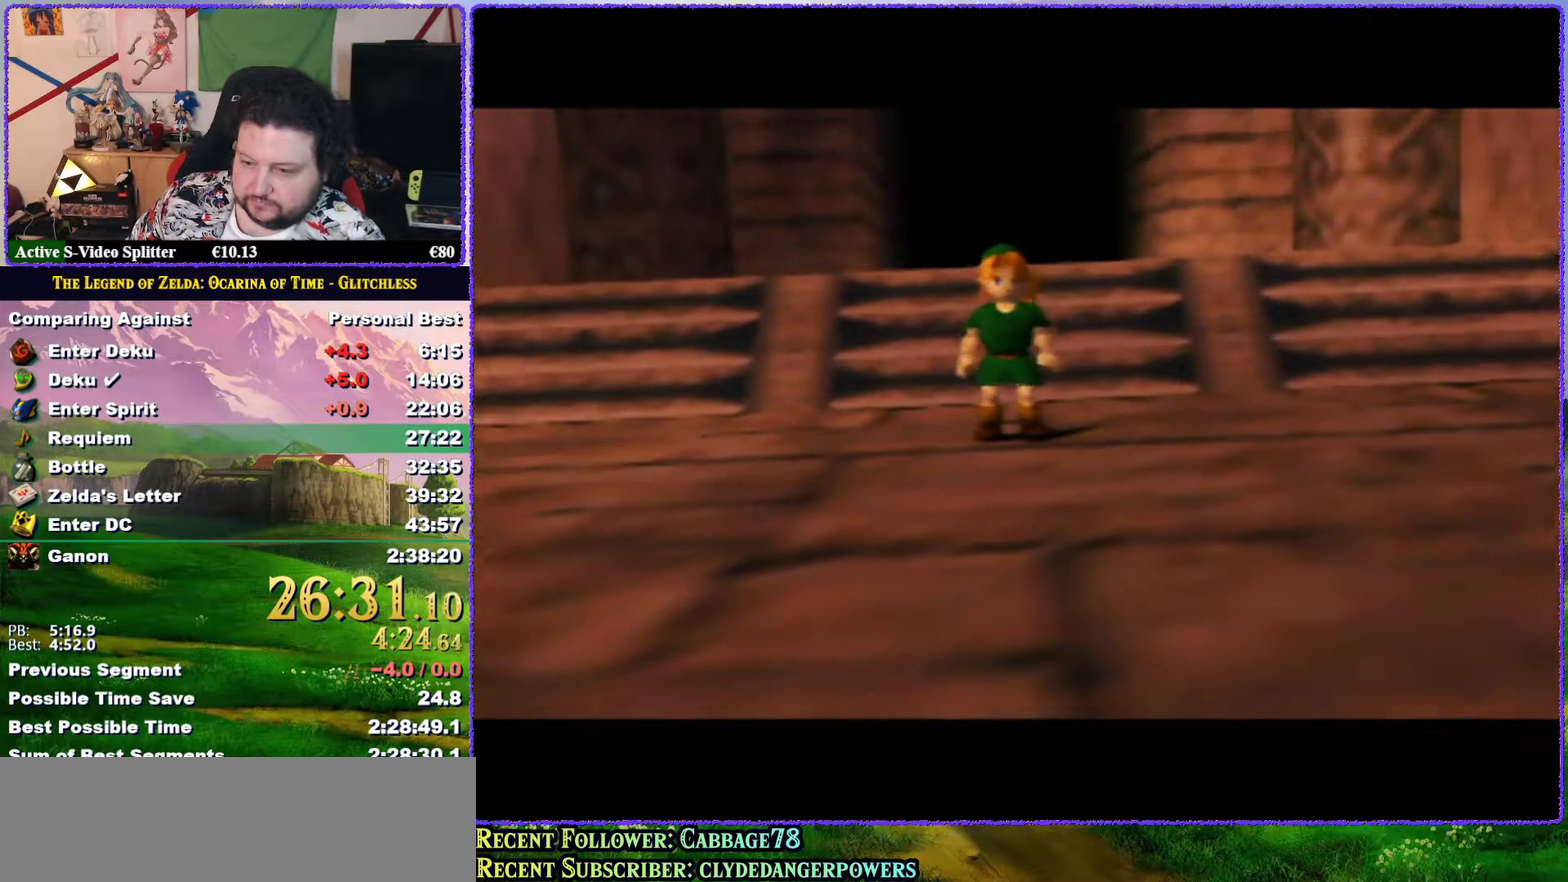
{"buttons": ["A"], "left_stick": "center", "events": [[33, "A", "up"], [100, "A", "down"], [150, "A", "up"], [267, "A", "down"], [350, "A", "up"], [433, "A", "down"]]}
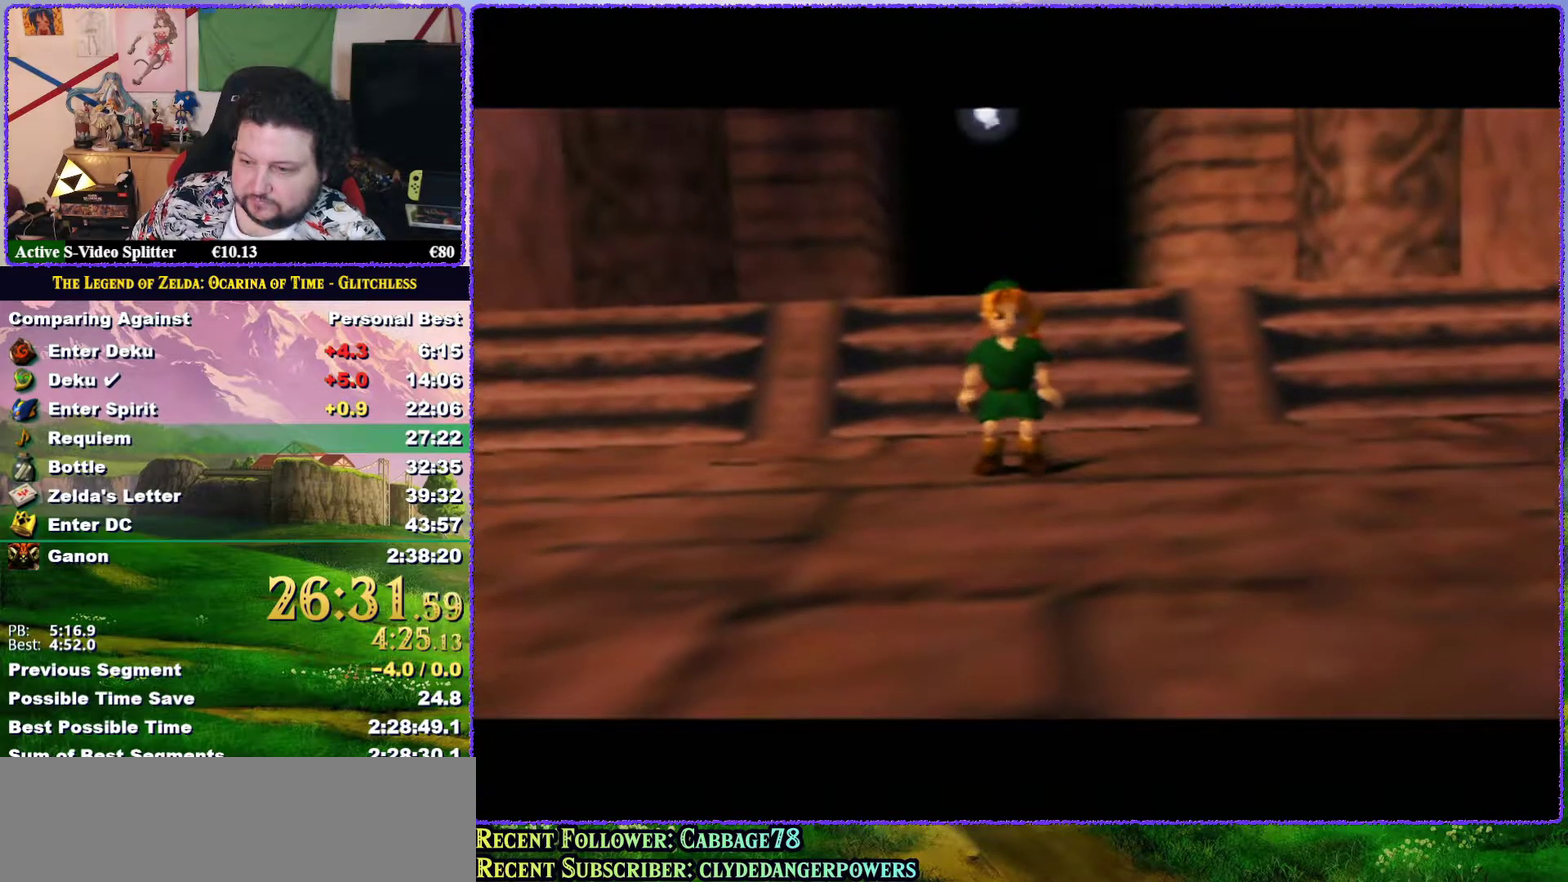
{"buttons": ["B"], "left_stick": "center", "events": [[17, "A", "up"], [83, "A", "down"], [167, "A", "up"], [350, "B", "down"], [400, "B", "up"], [500, "B", "down"]]}
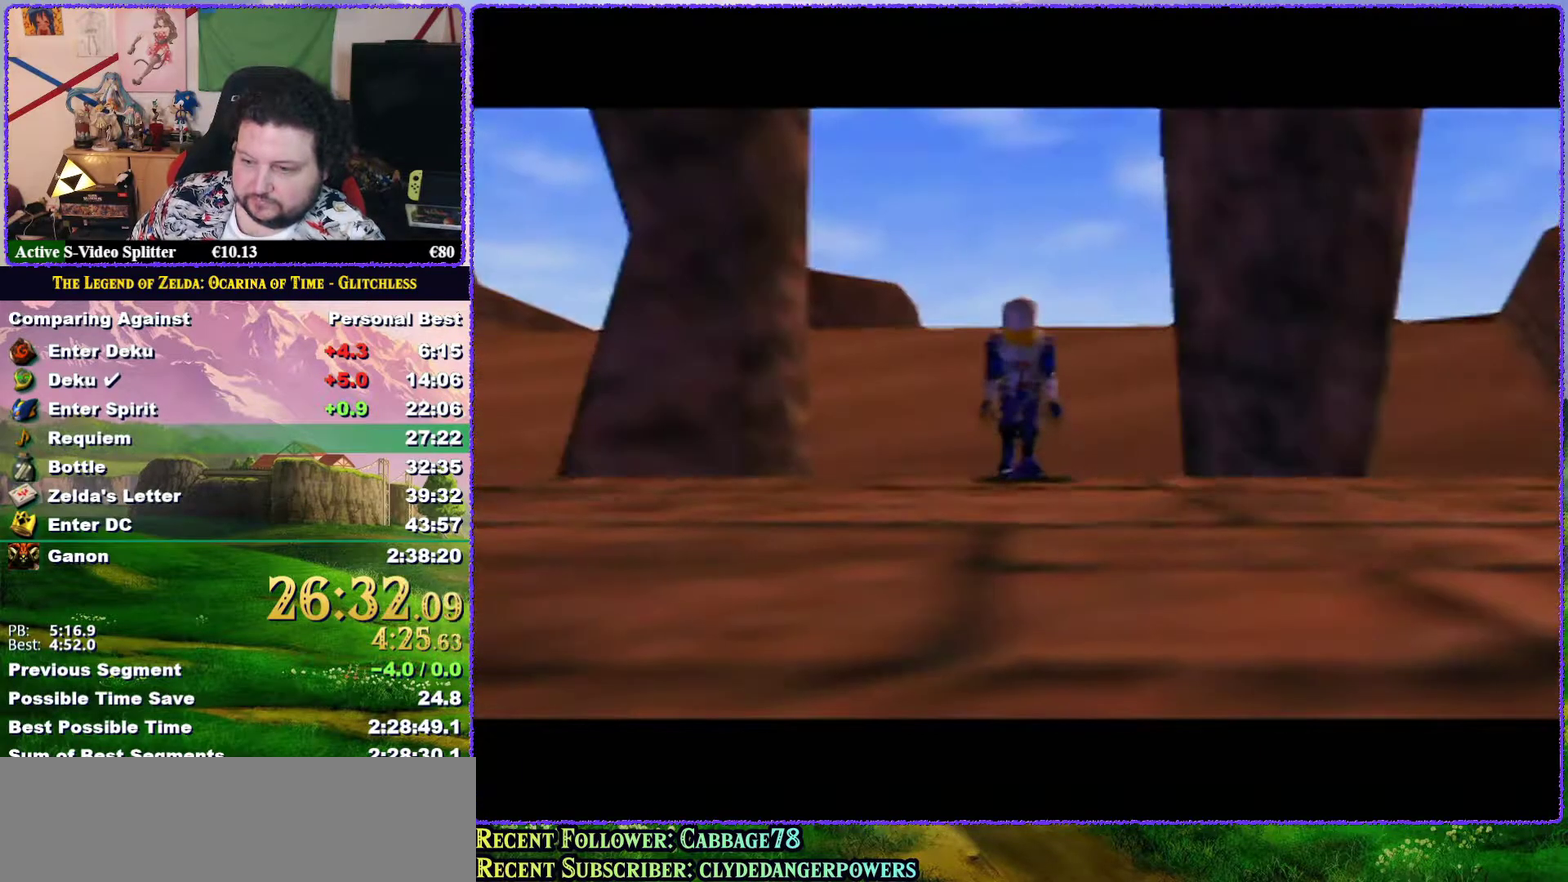
{"buttons": [], "left_stick": "center", "events": [[33, "A", "down"], [67, "B", "up"], [117, "A", "up"], [250, "B", "down"], [317, "B", "up"], [333, "A", "down"], [417, "A", "up"]]}
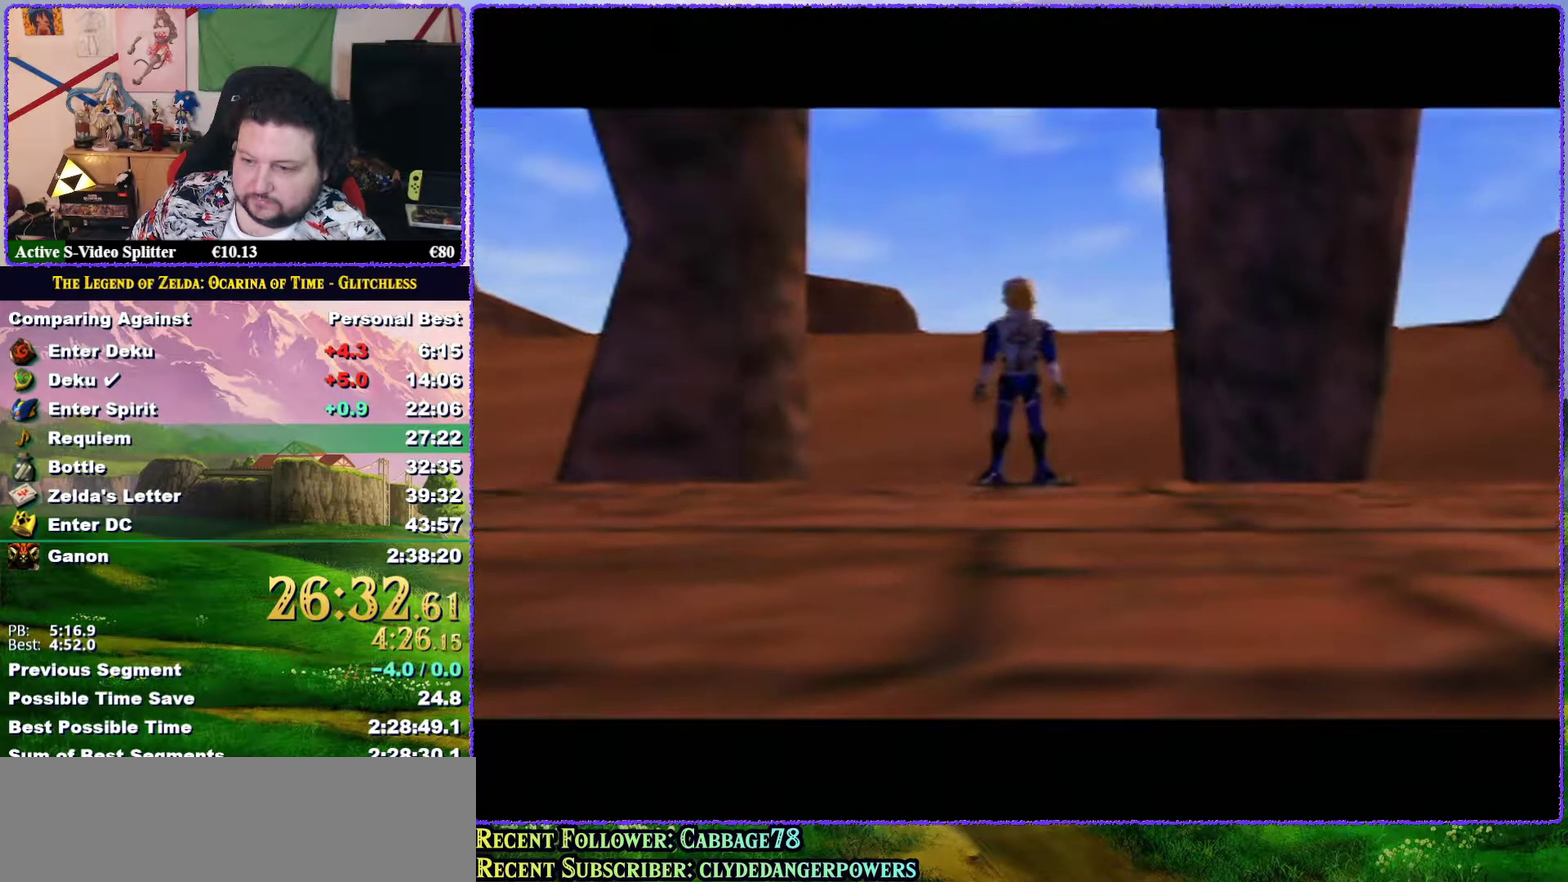
{"buttons": [], "left_stick": "center", "events": [[17, "A", "down"], [50, "B", "down"], [83, "A", "up"], [117, "B", "up"], [200, "A", "down"], [283, "A", "up"]]}
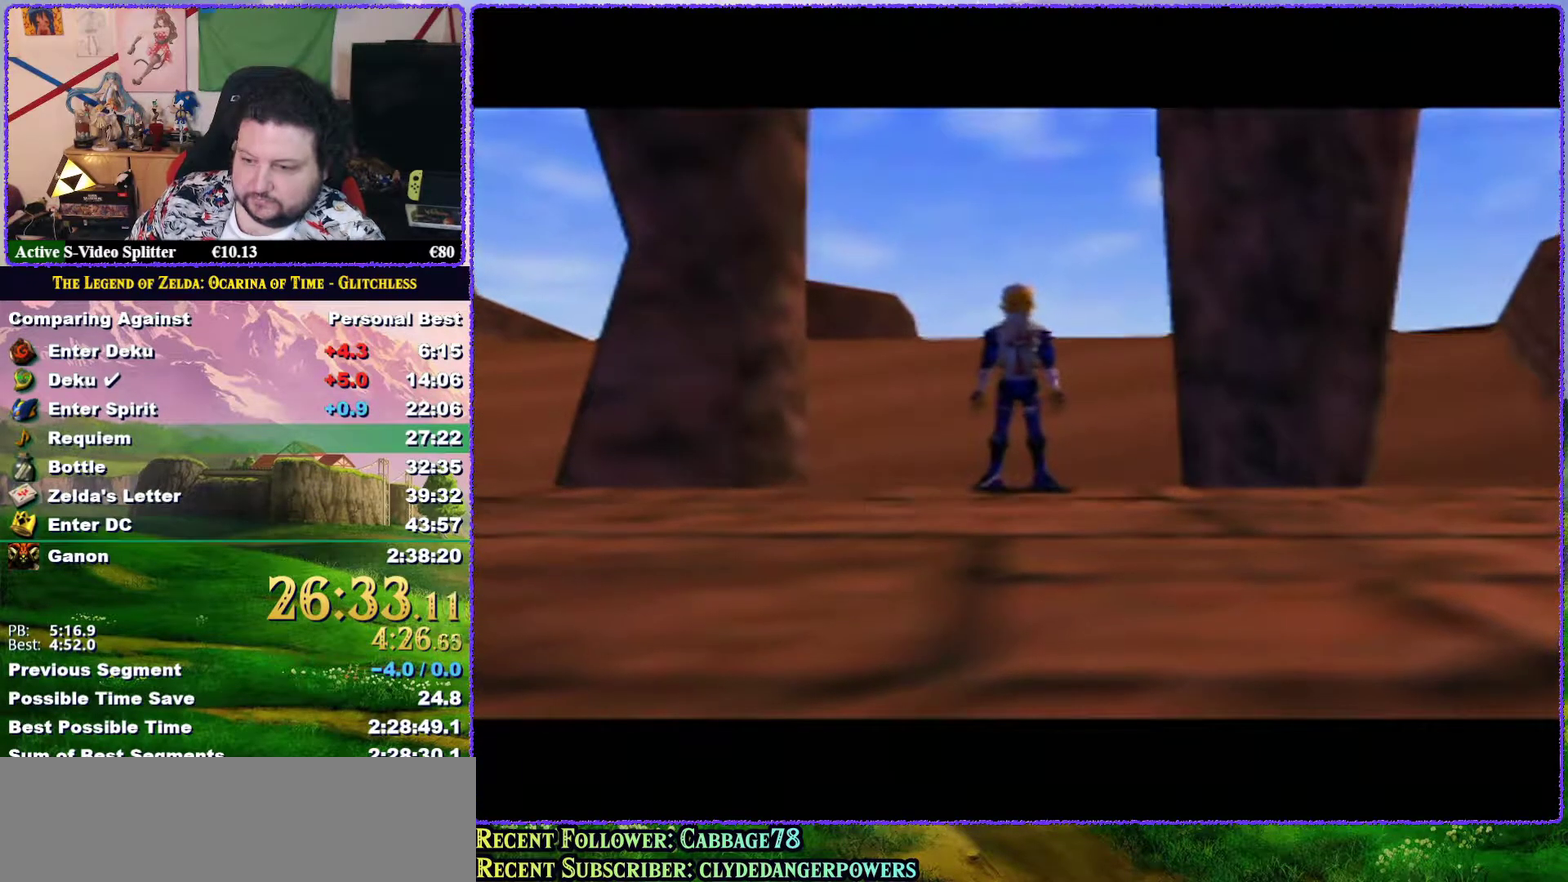
{"buttons": [], "left_stick": "center", "events": [[33, "A", "down"], [33, "B", "down"], [117, "A", "up"], [117, "B", "up"], [183, "B", "down"], [217, "A", "down"], [250, "B", "up"], [283, "A", "up"], [400, "A", "down"], [467, "A", "up"]]}
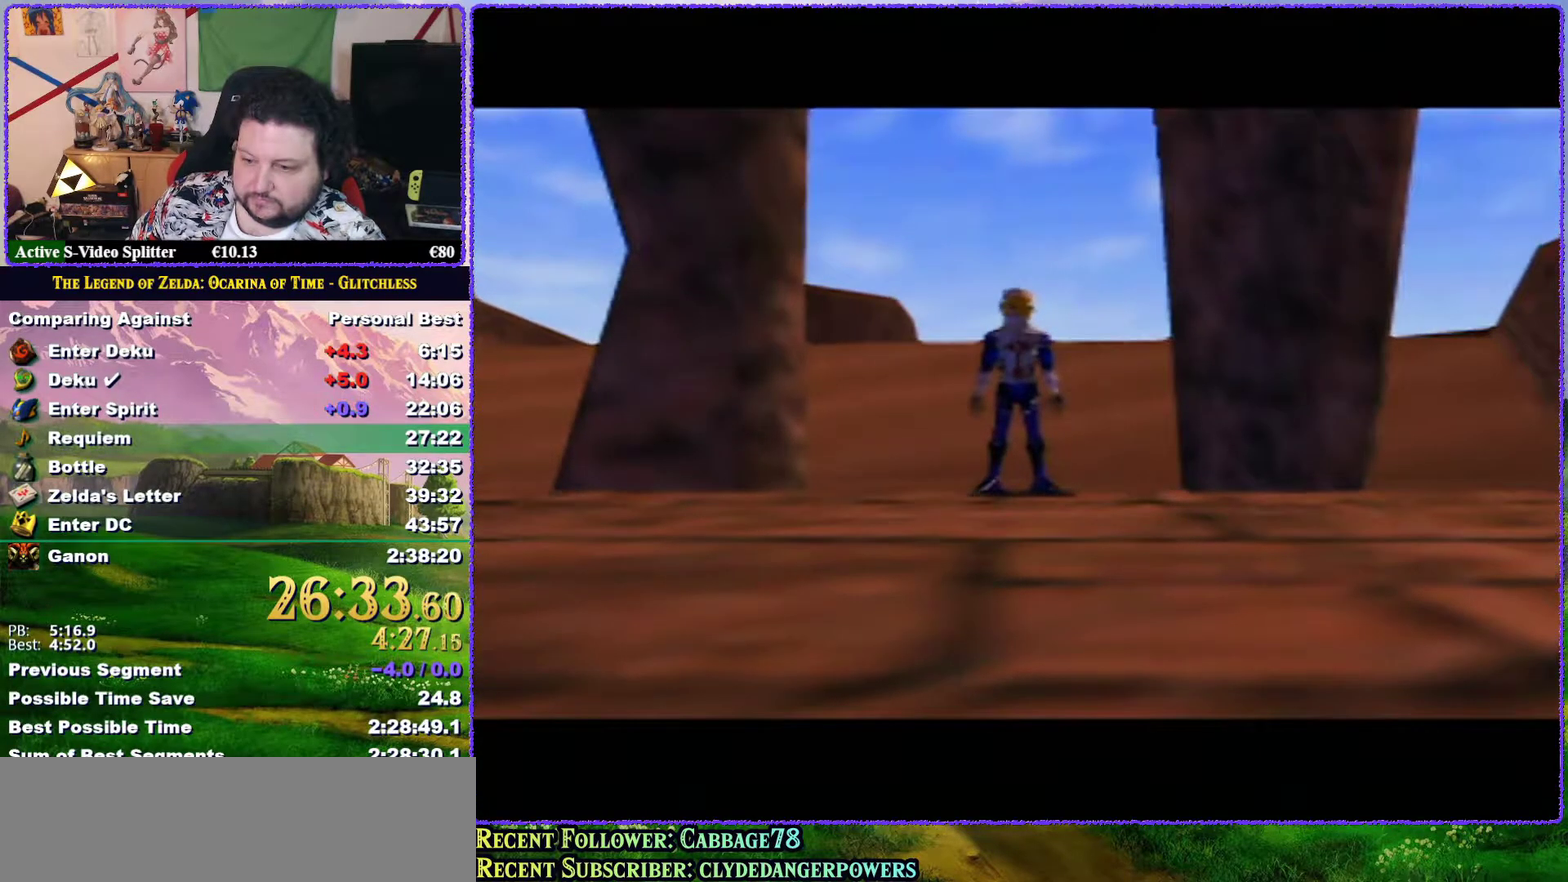
{"buttons": [], "left_stick": "center", "events": [[67, "A", "down"], [83, "B", "down"], [150, "A", "up"], [150, "B", "up"], [250, "A", "down"], [250, "B", "down"], [317, "A", "up"], [317, "B", "up"], [400, "B", "down"], [433, "A", "down"], [450, "B", "up"], [483, "A", "up"]]}
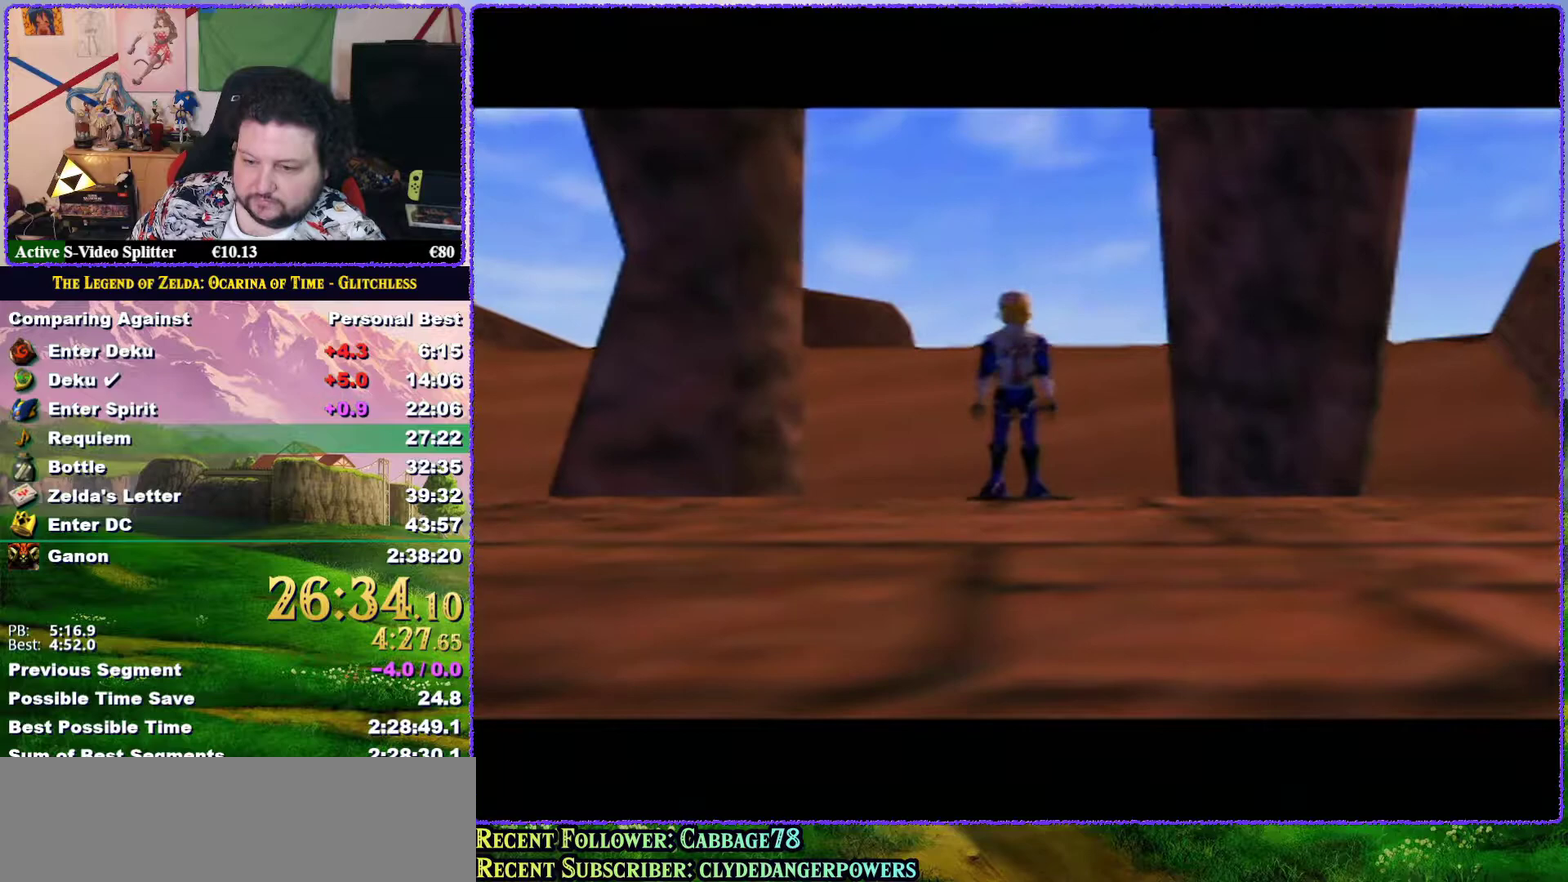
{"buttons": ["A", "B"], "left_stick": "center", "events": [[67, "B", "down"], [100, "A", "down"], [117, "B", "up"], [183, "A", "up"], [283, "A", "down"], [350, "A", "up"], [350, "B", "down"], [400, "B", "up"], [417, "A", "down"], [483, "B", "down"]]}
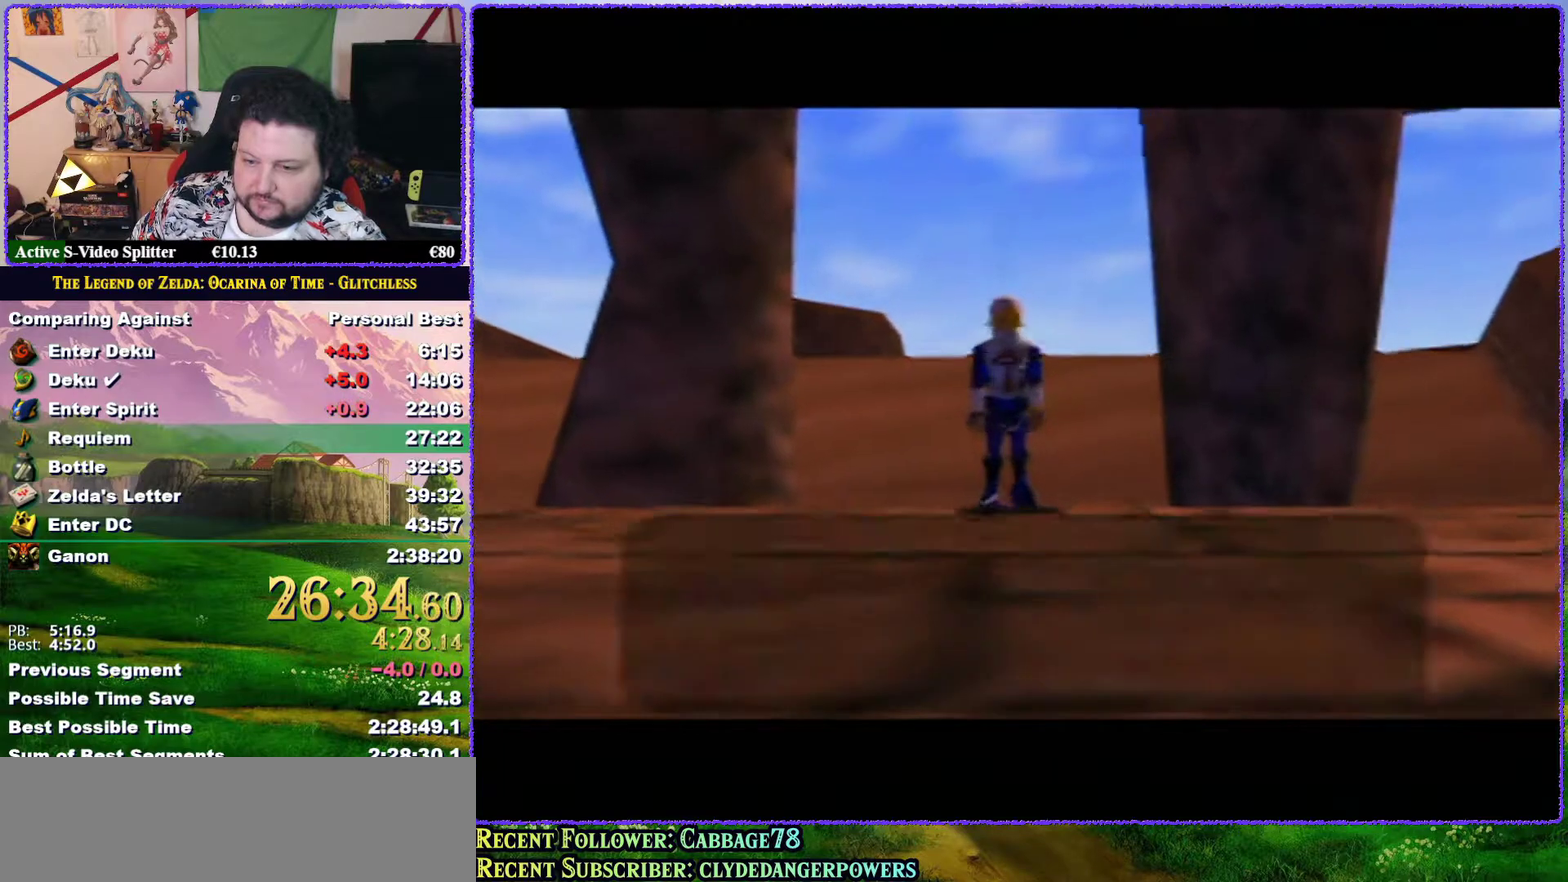
{"buttons": ["A"], "left_stick": "center", "events": [[33, "A", "up"], [33, "B", "up"], [117, "A", "down"], [117, "B", "down"], [167, "B", "up"], [217, "A", "up"], [250, "B", "down"], [317, "A", "down"], [317, "B", "up"], [367, "A", "up"], [400, "B", "down"], [467, "A", "down"], [467, "B", "up"]]}
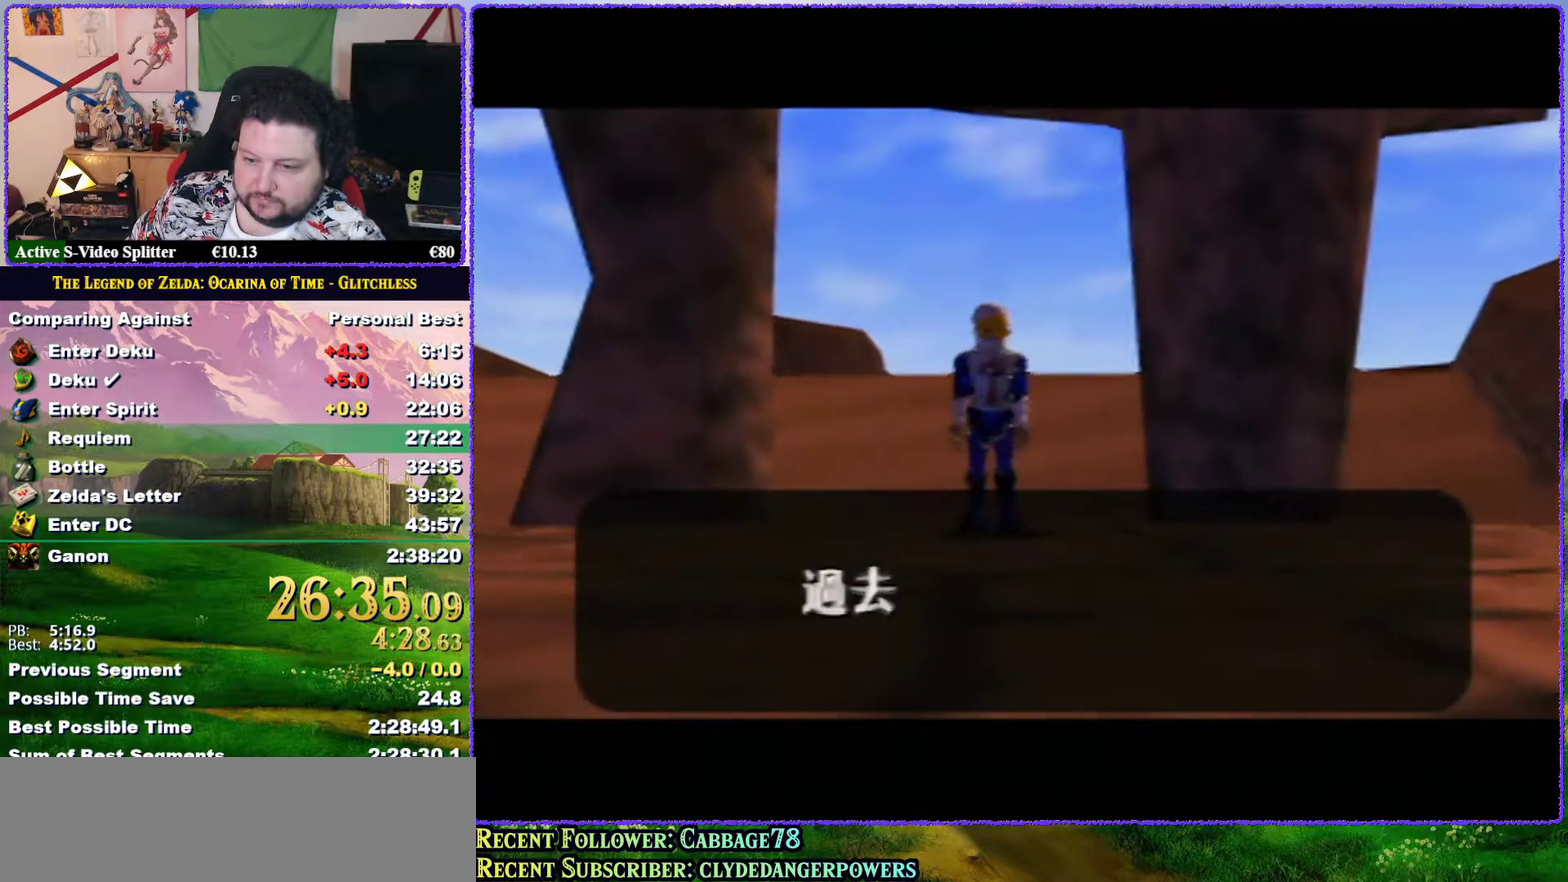
{"buttons": ["A", "B"], "left_stick": "center", "events": [[17, "A", "up"], [17, "B", "down"], [83, "B", "up"], [150, "A", "down"], [150, "B", "down"], [250, "A", "up"], [250, "B", "up"], [317, "B", "down"], [417, "A", "down"]]}
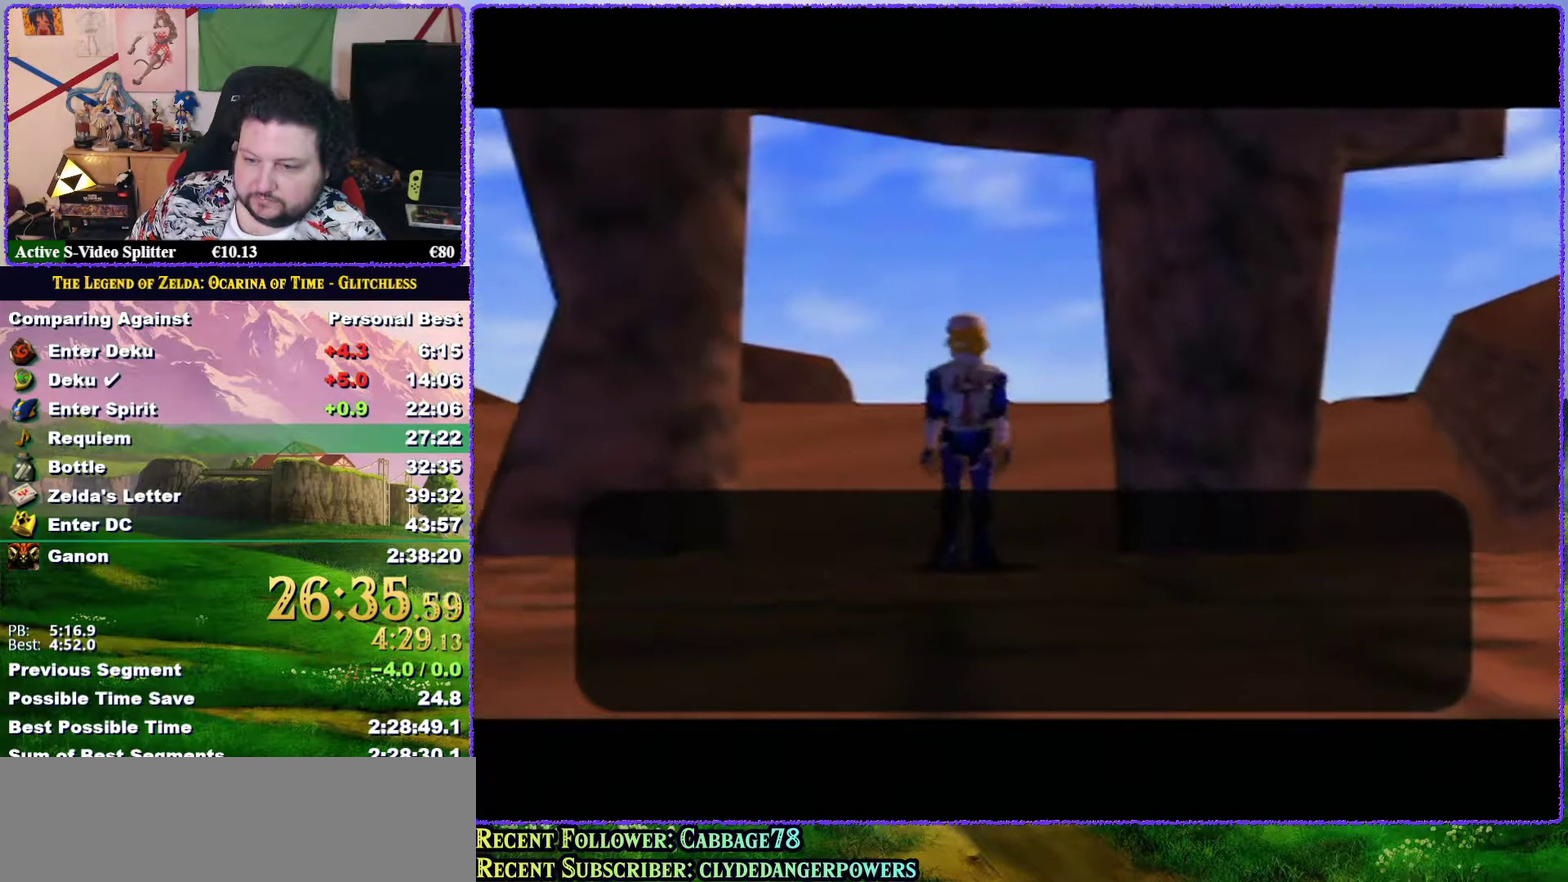
{"buttons": [], "left_stick": "center", "events": [[33, "B", "up"], [100, "A", "up"], [100, "B", "down"], [150, "B", "up"], [183, "A", "down"], [217, "B", "down"], [283, "A", "up"], [283, "B", "up"], [383, "A", "down"], [433, "A", "up"]]}
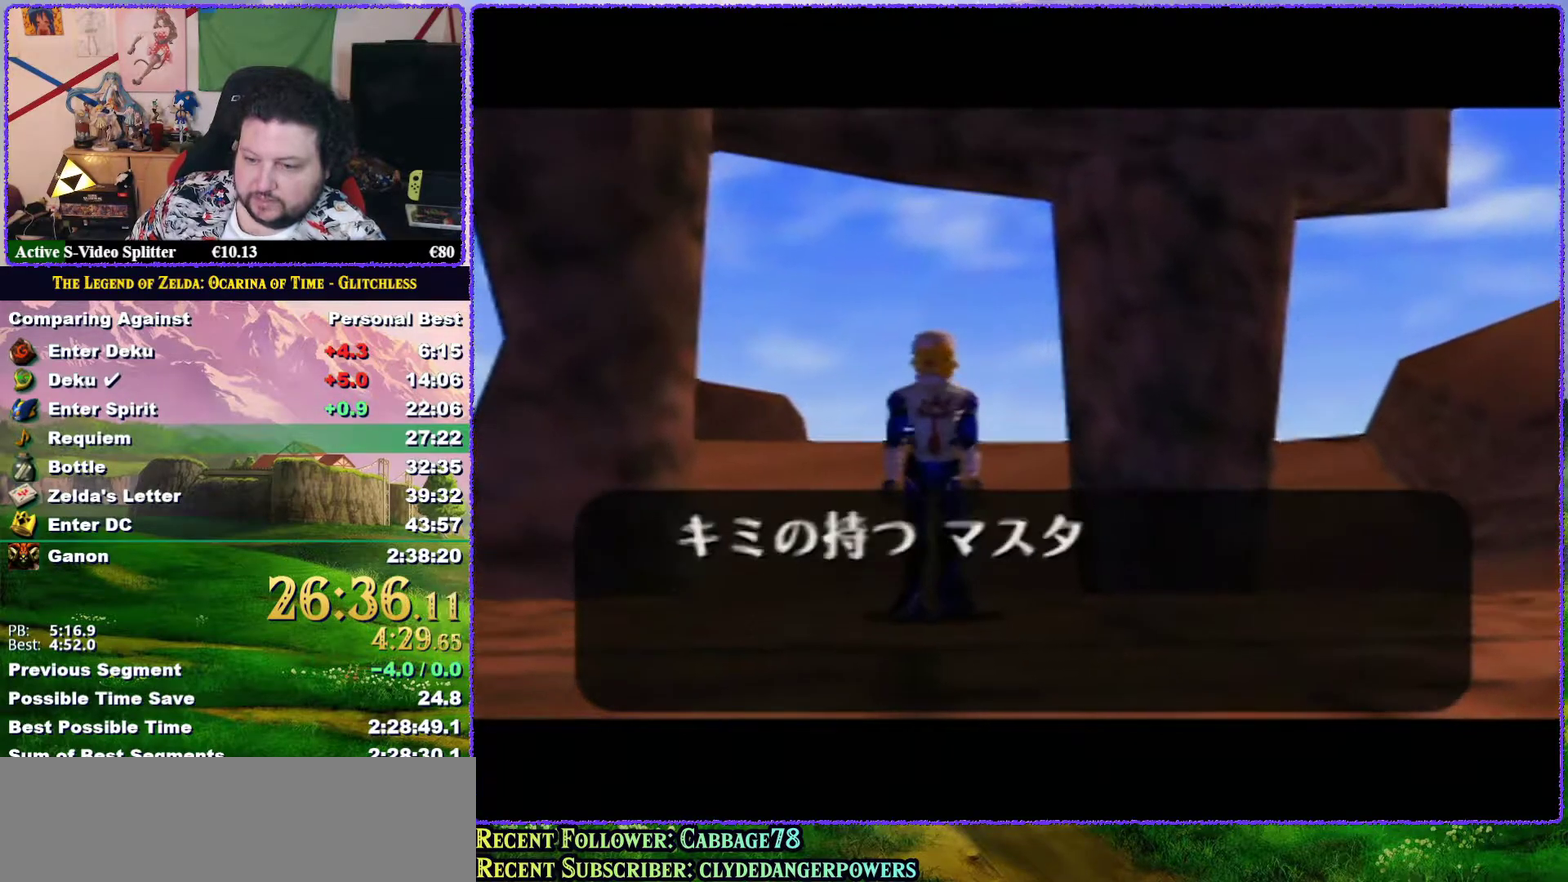
{"buttons": ["A"], "left_stick": "center", "events": [[17, "A", "down"], [83, "A", "up"], [150, "A", "down"], [150, "B", "down"], [217, "B", "up"], [283, "A", "up"], [283, "B", "down"], [350, "A", "down"], [350, "B", "up"], [400, "A", "up"], [433, "B", "down"], [500, "A", "down"], [500, "B", "up"]]}
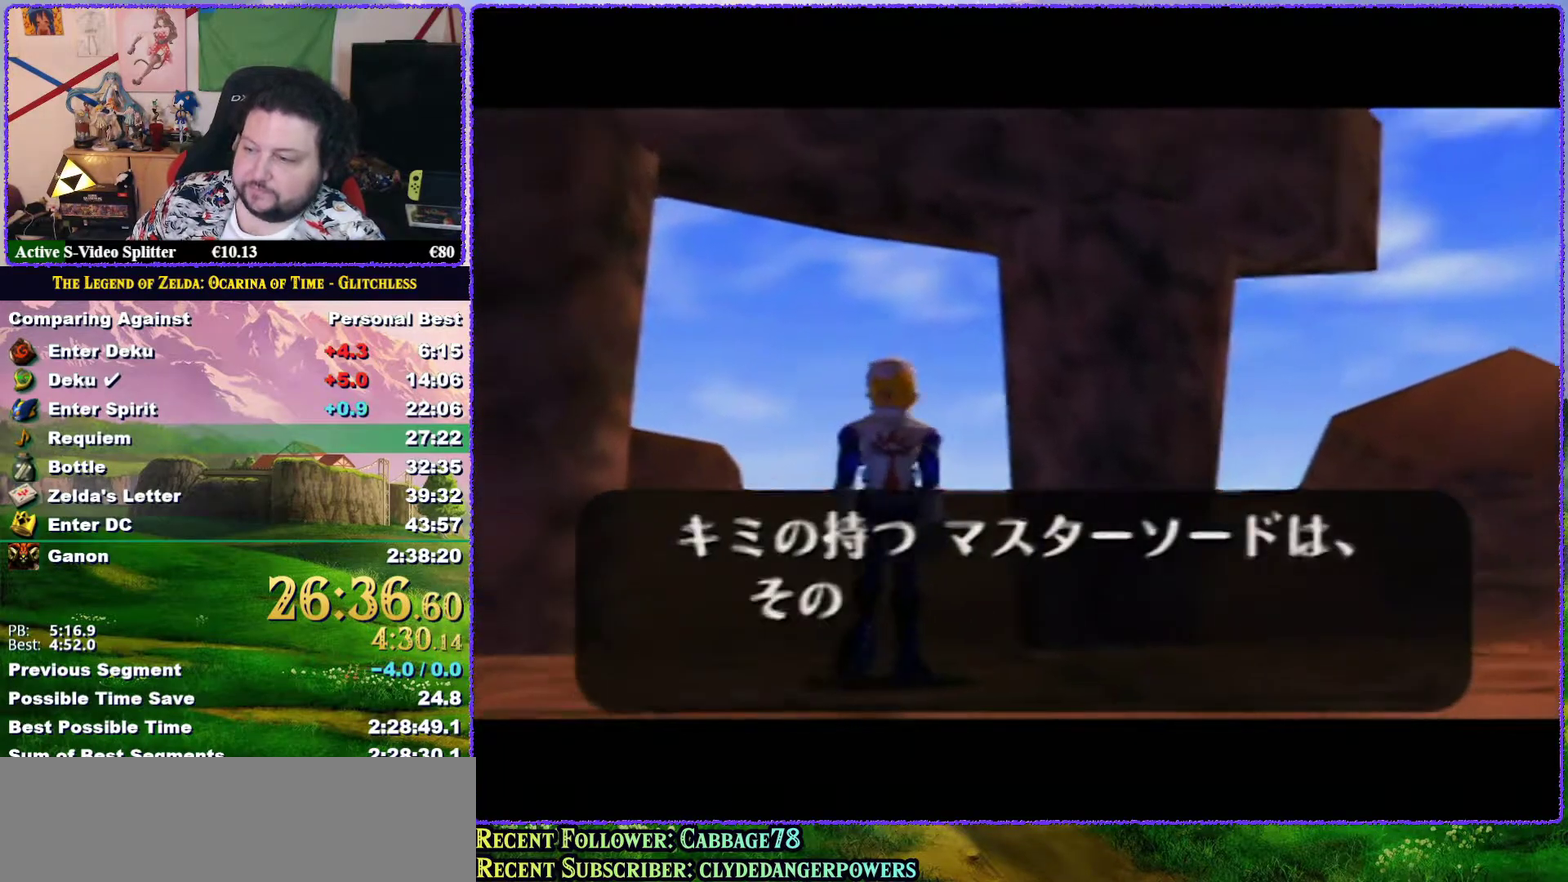
{"buttons": ["A", "B"], "left_stick": "center", "events": [[100, "A", "up"], [150, "A", "down"], [217, "B", "down"], [250, "A", "up"], [283, "B", "up"], [300, "A", "down"], [367, "A", "up"], [467, "A", "down"], [467, "B", "down"]]}
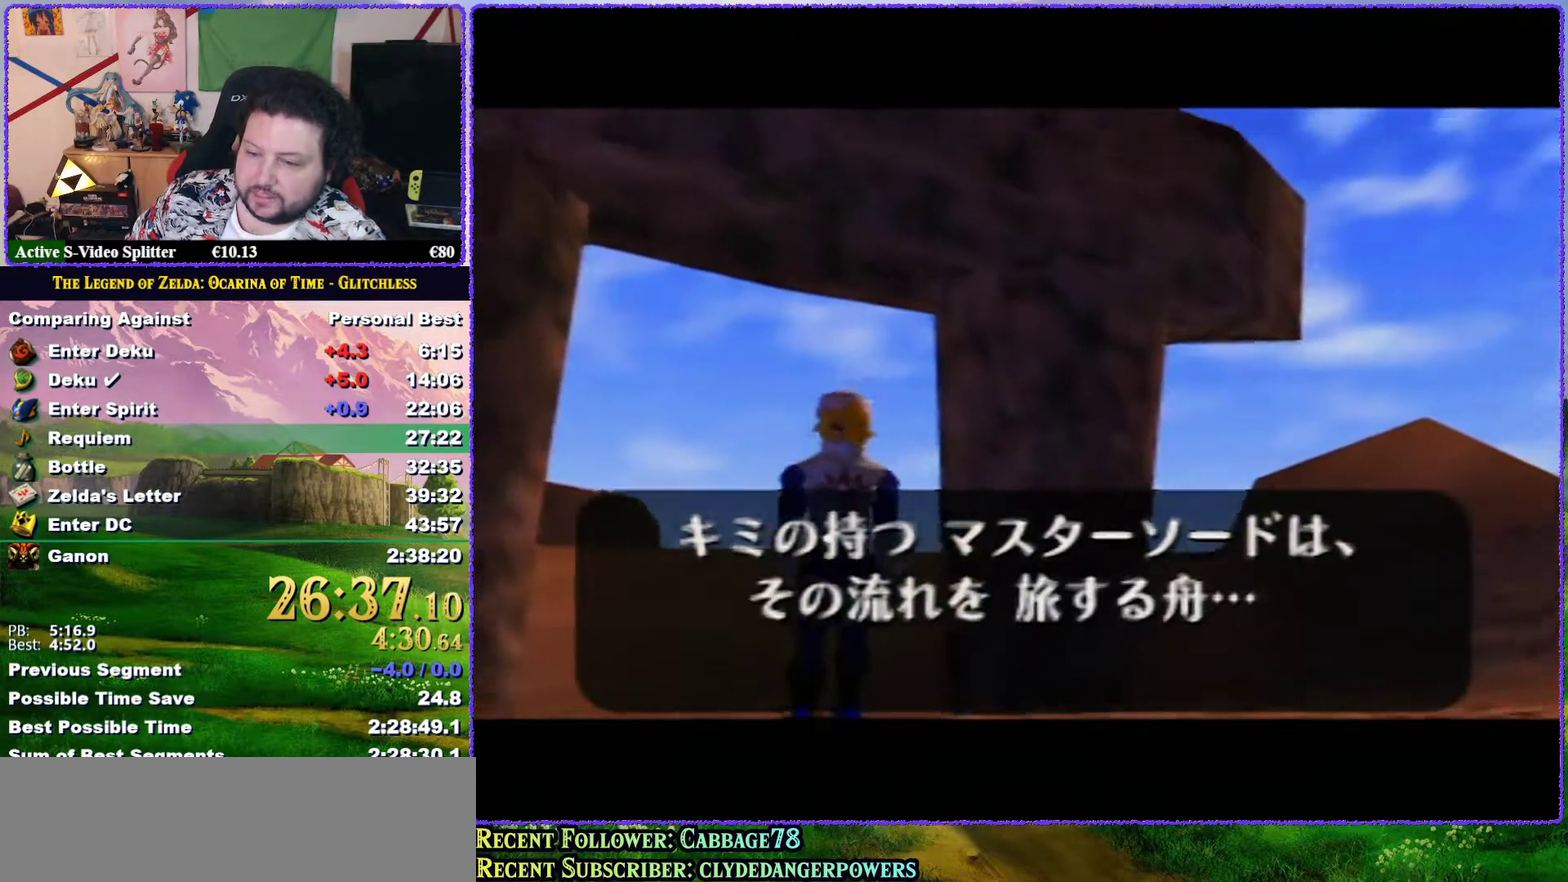
{"buttons": ["A"], "left_stick": "center", "events": [[17, "B", "up"], [50, "A", "up"], [117, "A", "down"], [117, "B", "down"], [183, "B", "up"], [233, "A", "up"], [267, "B", "down"], [350, "B", "up"], [433, "B", "down"], [500, "A", "down"], [500, "B", "up"]]}
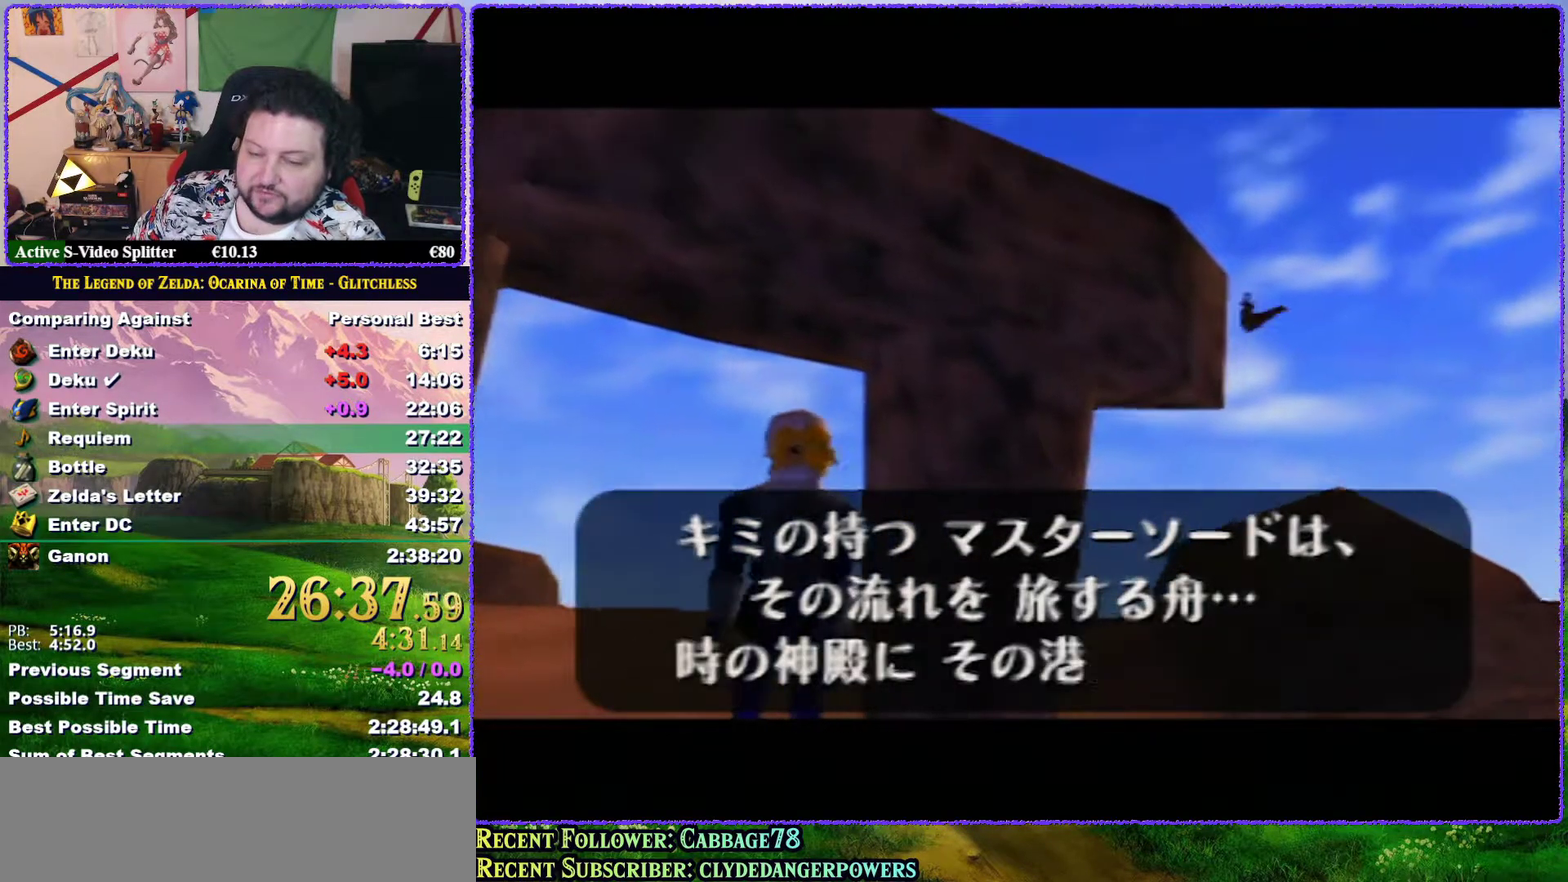
{"buttons": ["A", "B"], "left_stick": "center", "events": [[83, "A", "up"], [450, "A", "down"], [450, "B", "down"]]}